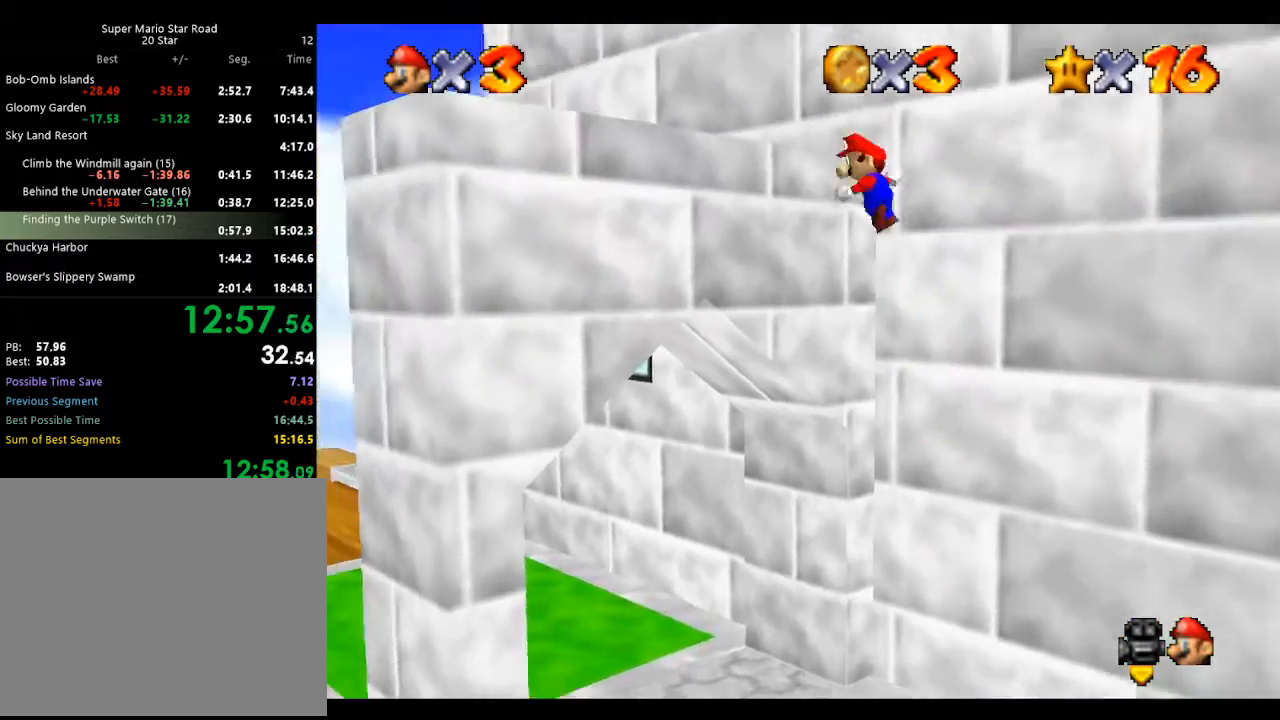
Gameplay with a controller (Nintendo layout); each line is a JSON object with the inputs held at the frame after it. "events" lists button and stick changes between this image and that frame as [ms after this image, input, new state], when the widget could be followed in between. Not read: L3 R3 START.
{"buttons": [], "left_stick": "right", "events": [[233, "A", "up"], [300, "left_stick", "right"]]}
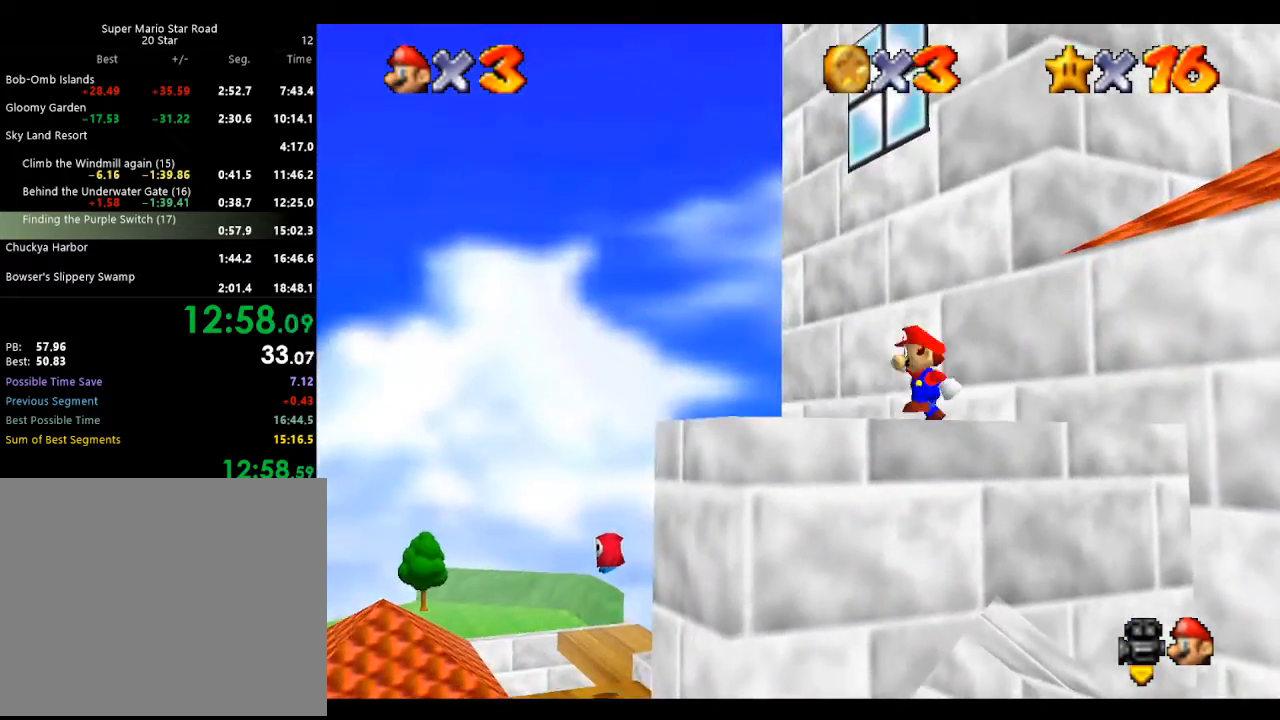
{"buttons": ["A"], "left_stick": "right", "events": [[500, "A", "down"]]}
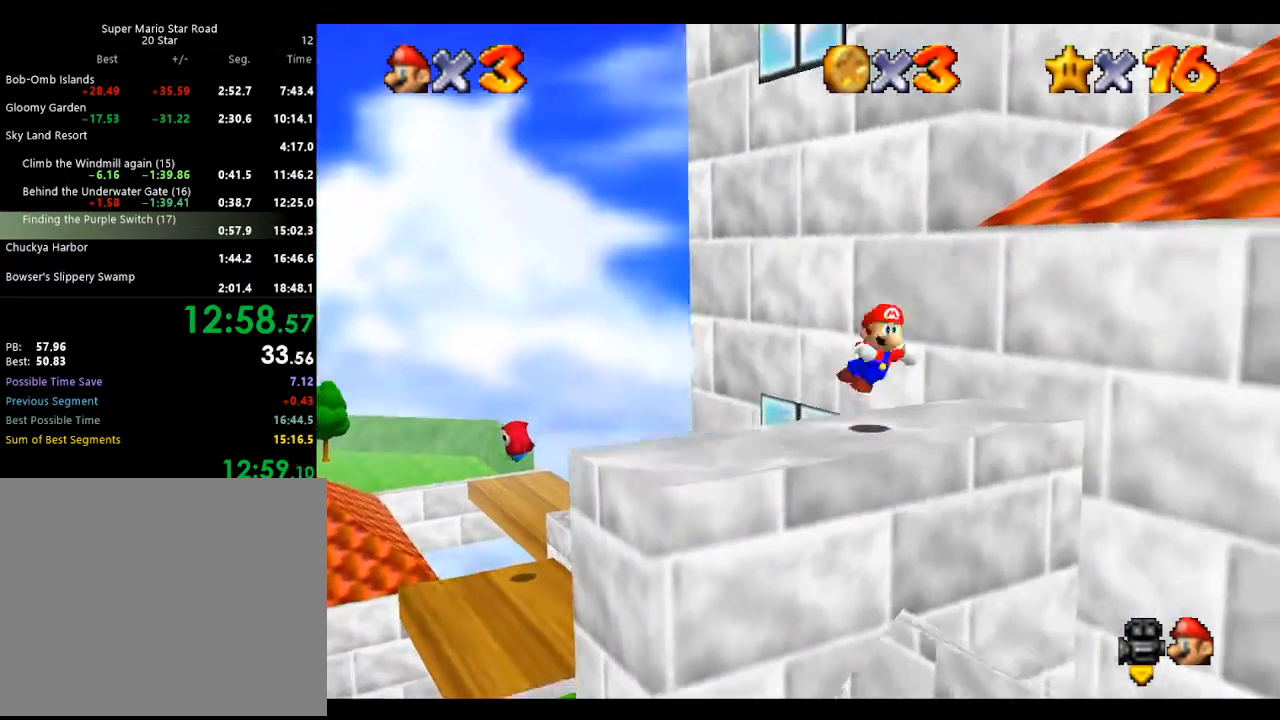
{"buttons": ["A"], "left_stick": "right", "events": [[333, "B", "down"], [500, "B", "up"]]}
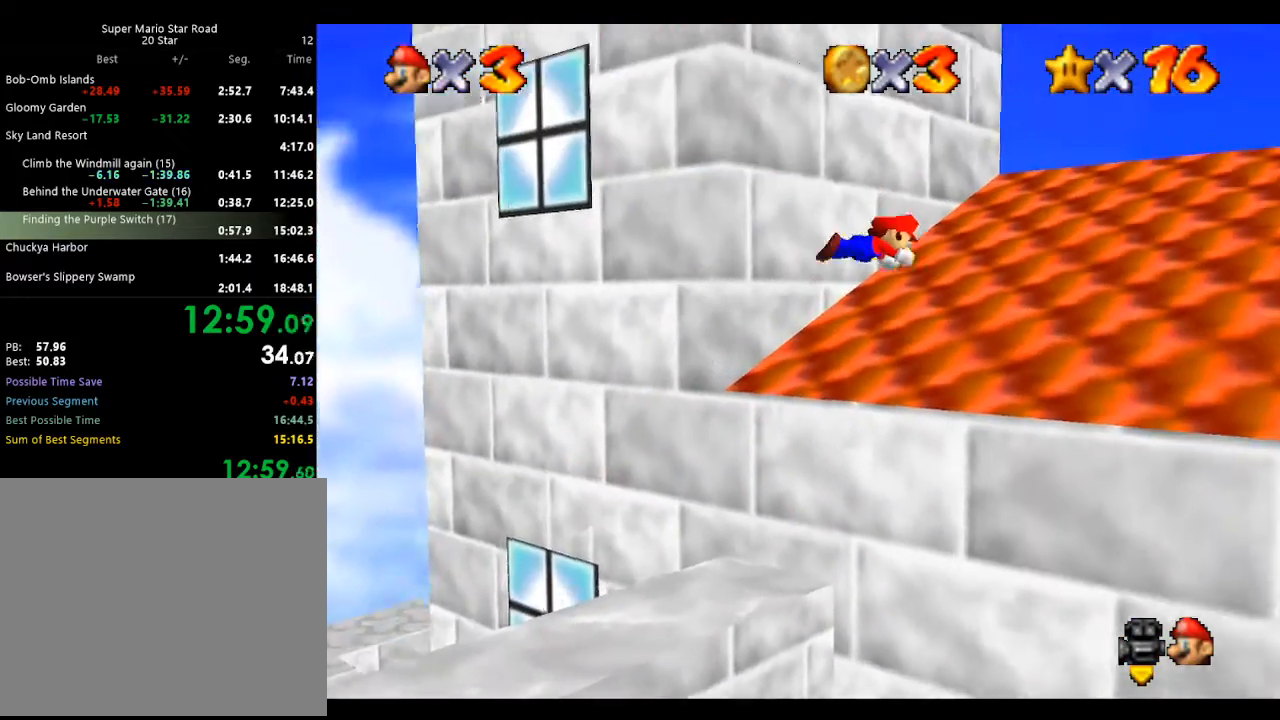
{"buttons": [], "left_stick": "right", "events": [[33, "A", "up"], [333, "A", "down"], [367, "B", "down"], [500, "A", "up"], [500, "B", "up"]]}
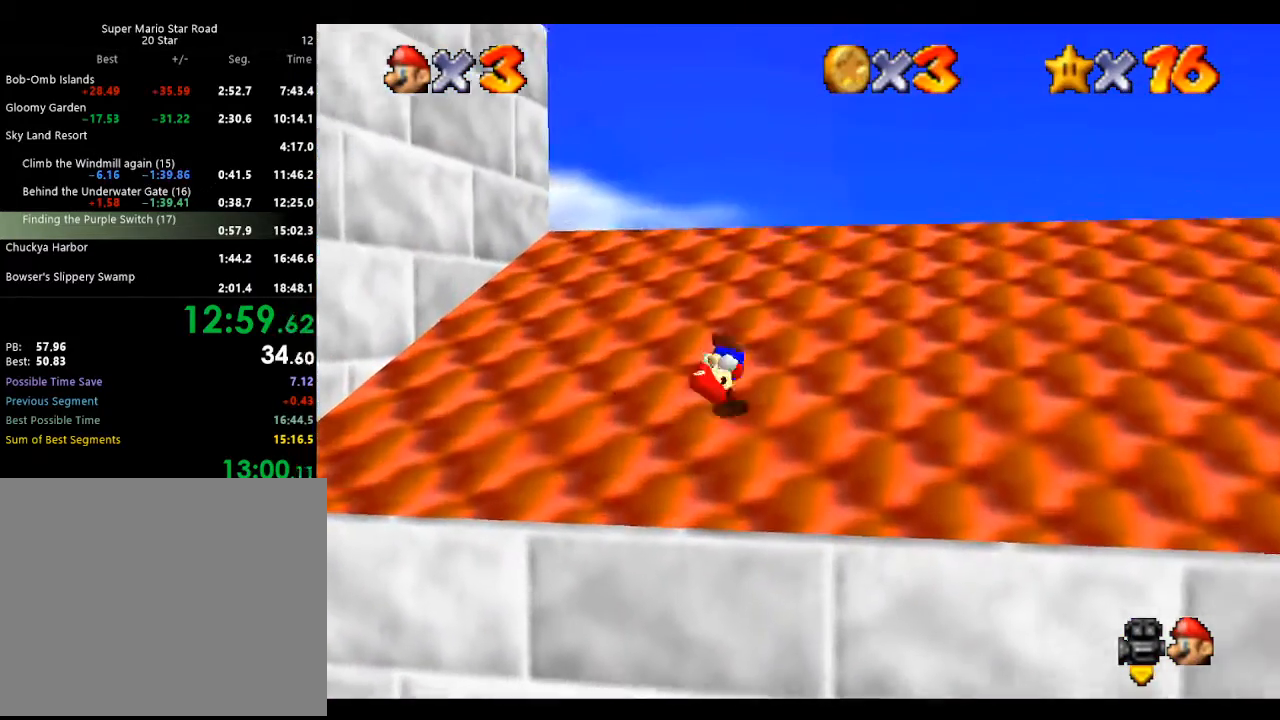
{"buttons": ["A", "B"], "left_stick": "right", "events": [[333, "A", "down"], [367, "B", "down"]]}
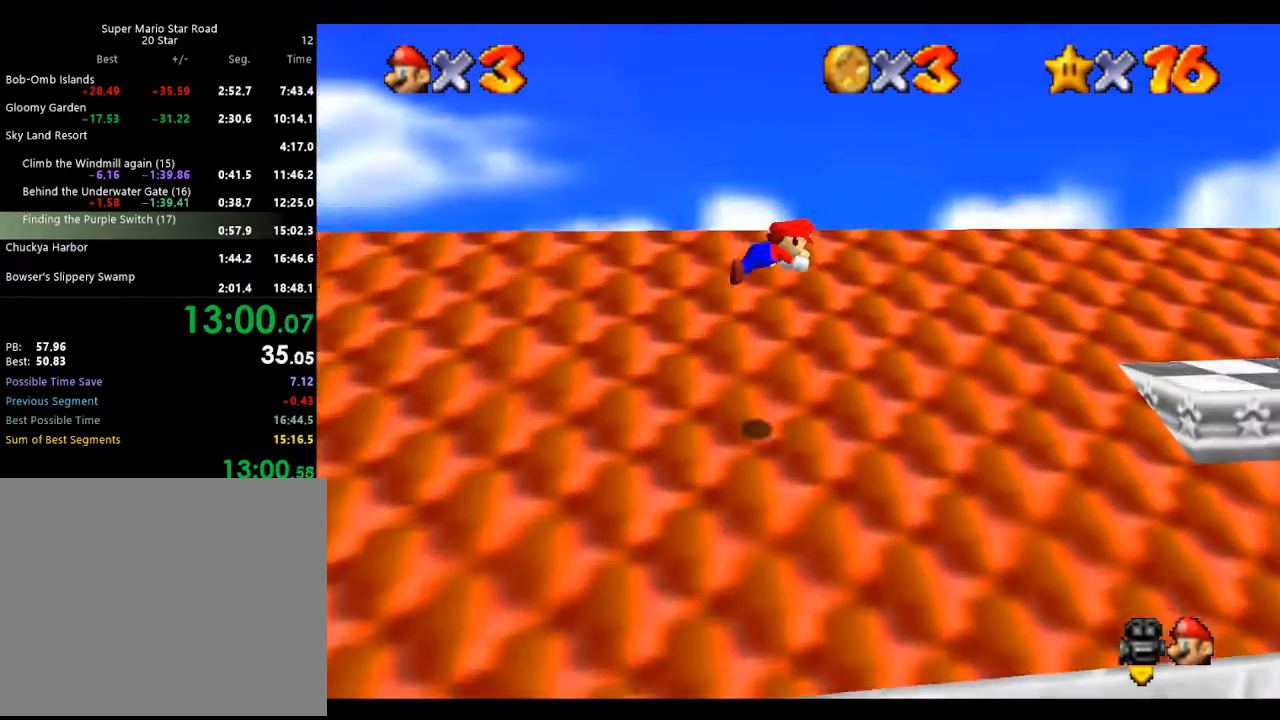
{"buttons": [], "left_stick": "up-right", "events": [[33, "A", "up"], [33, "B", "up"], [100, "left_stick", "up-right"], [133, "C_LEFT", "down"], [233, "C_LEFT", "up"], [300, "C_LEFT", "down"], [433, "C_LEFT", "up"]]}
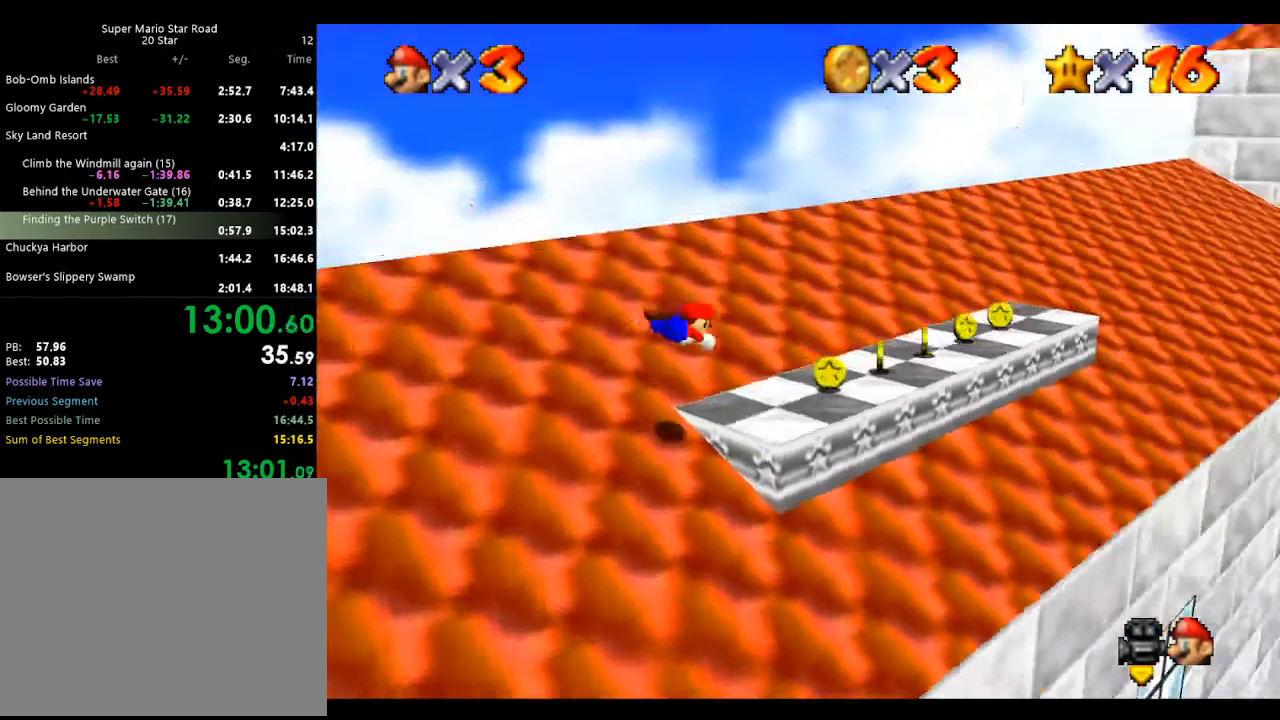
{"buttons": [], "left_stick": "up-right", "events": [[167, "A", "down"], [200, "B", "down"], [333, "A", "up"], [333, "B", "up"]]}
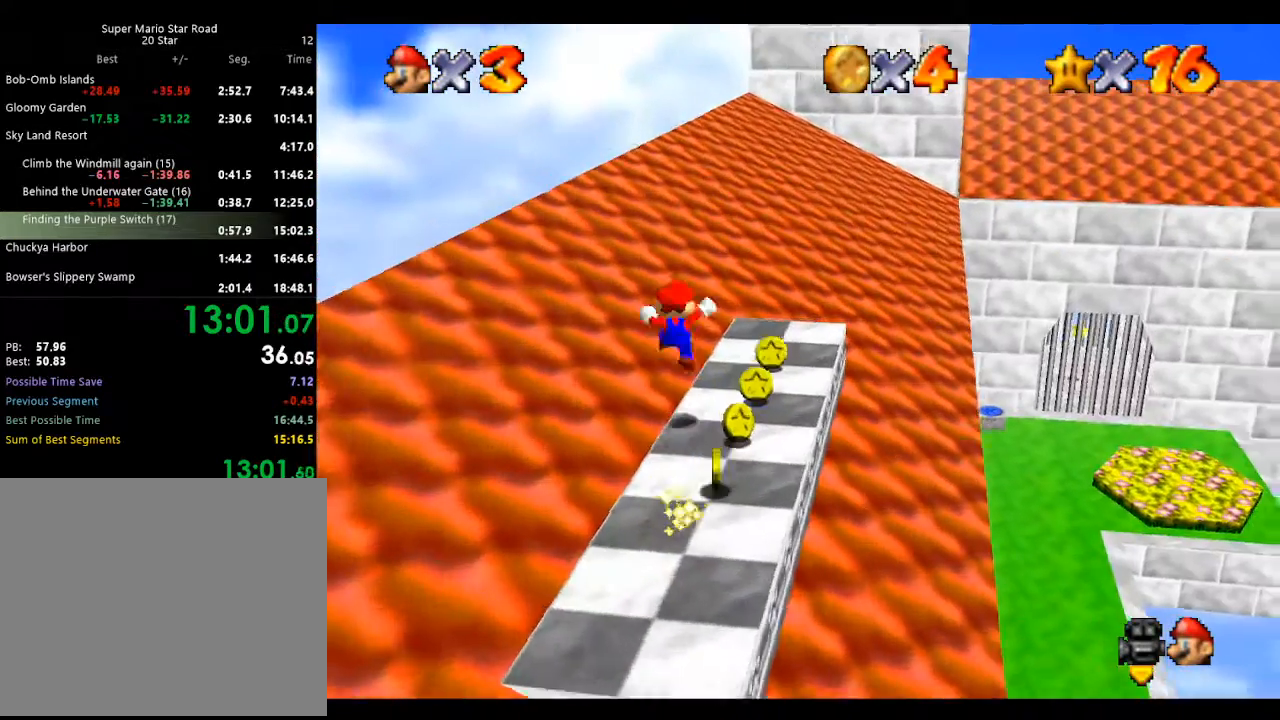
{"buttons": ["A"], "left_stick": "up", "events": [[267, "A", "down"], [300, "B", "down"], [467, "left_stick", "up"], [500, "B", "up"]]}
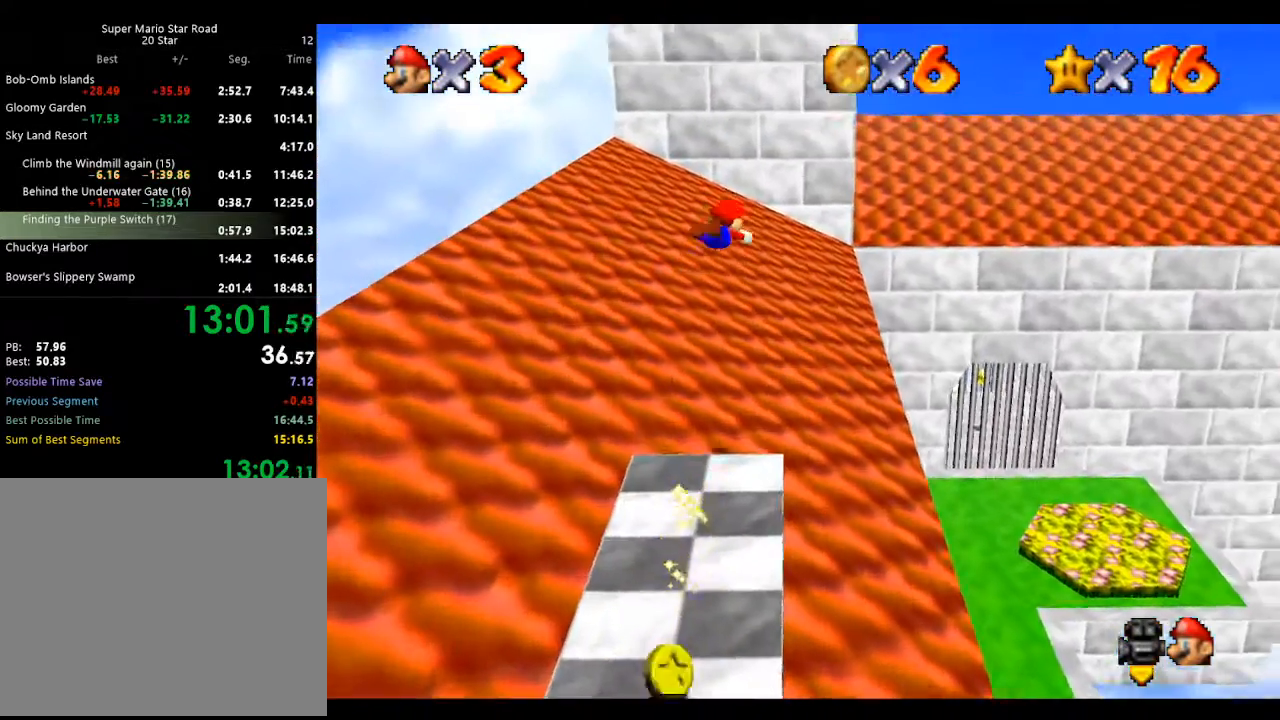
{"buttons": [], "left_stick": "up-left", "events": [[33, "A", "up"], [100, "C_LEFT", "down"], [100, "left_stick", "up-left"], [200, "C_LEFT", "up"], [333, "C_LEFT", "down"], [400, "C_LEFT", "up"]]}
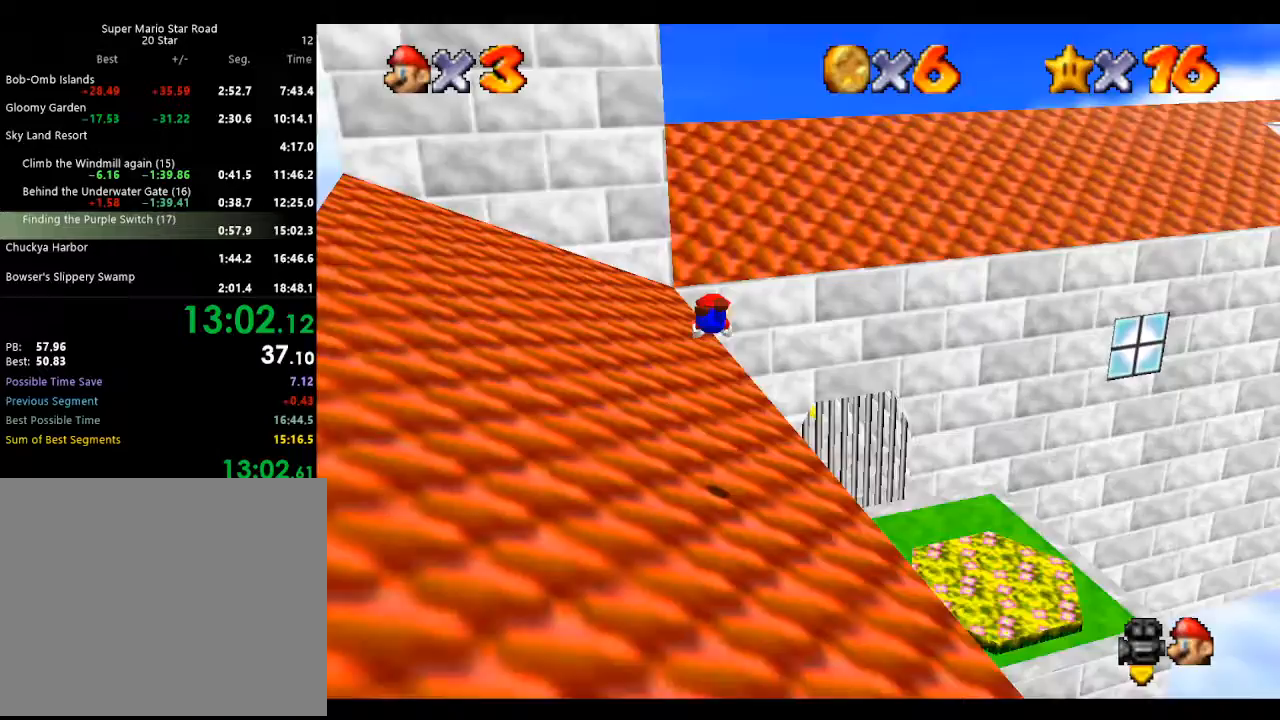
{"buttons": [], "left_stick": "up-left", "events": [[333, "A", "down"], [333, "B", "down"], [433, "A", "up"], [433, "B", "up"]]}
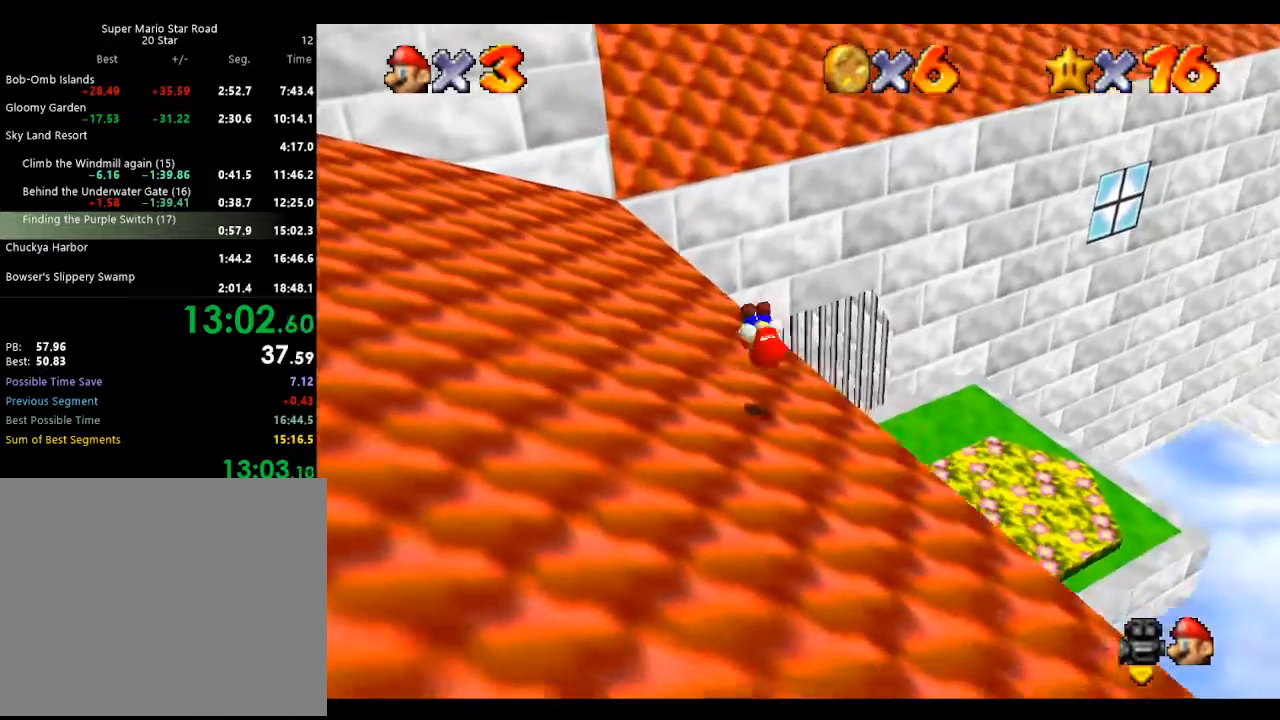
{"buttons": [], "left_stick": "up-right", "events": [[333, "left_stick", "up"], [433, "left_stick", "up-right"]]}
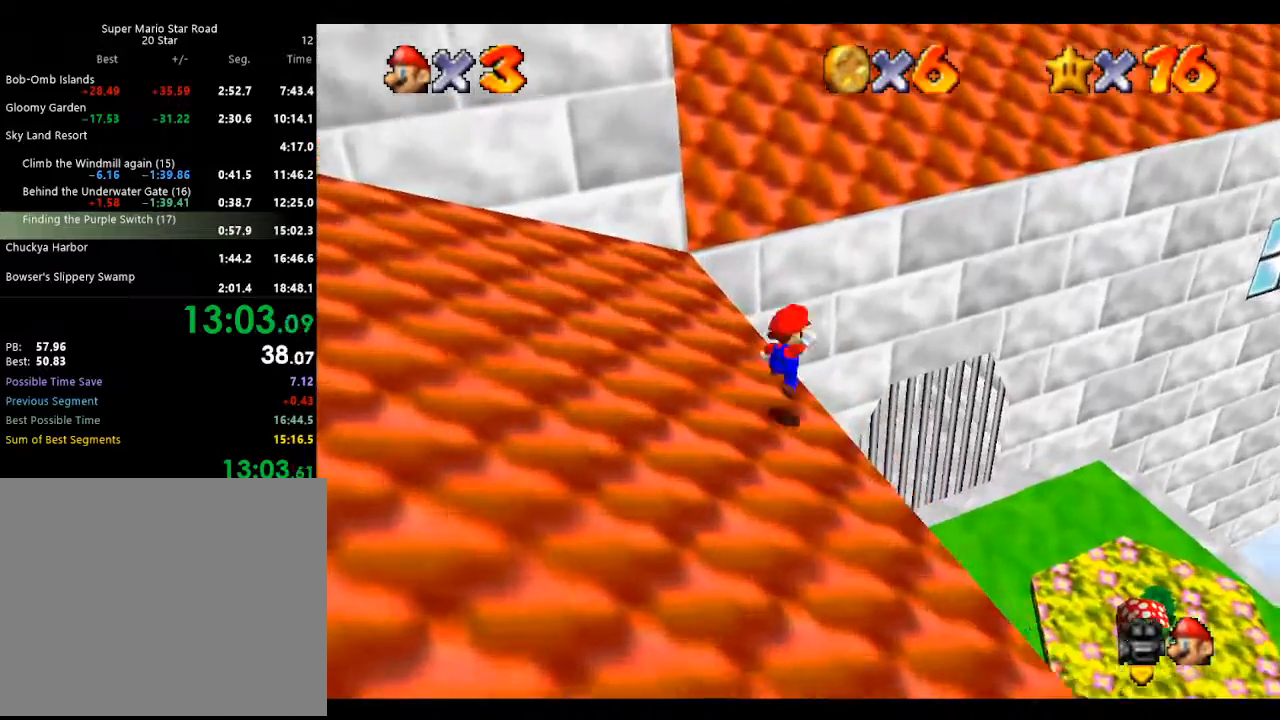
{"buttons": ["A", "B"], "left_stick": "up", "events": [[33, "A", "down"], [67, "B", "down"], [200, "left_stick", "up"]]}
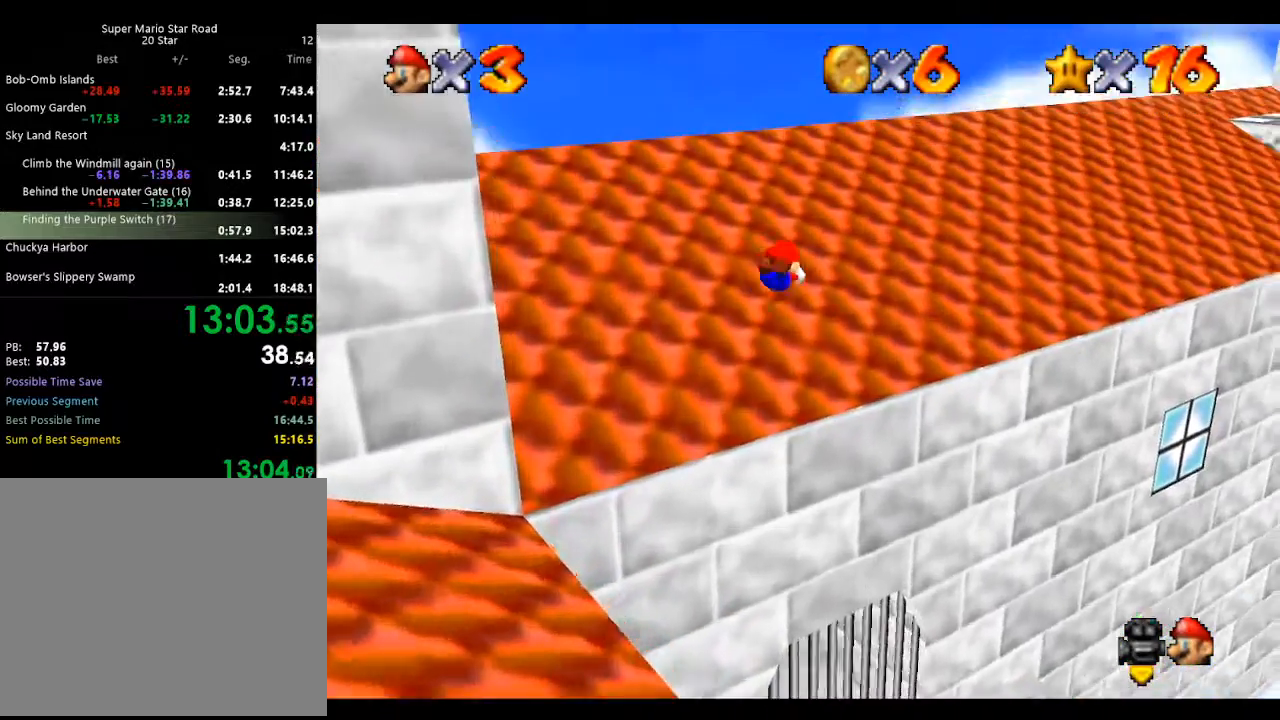
{"buttons": ["A", "B"], "left_stick": "up", "events": [[33, "B", "up"], [100, "A", "up"], [467, "A", "down"], [467, "B", "down"]]}
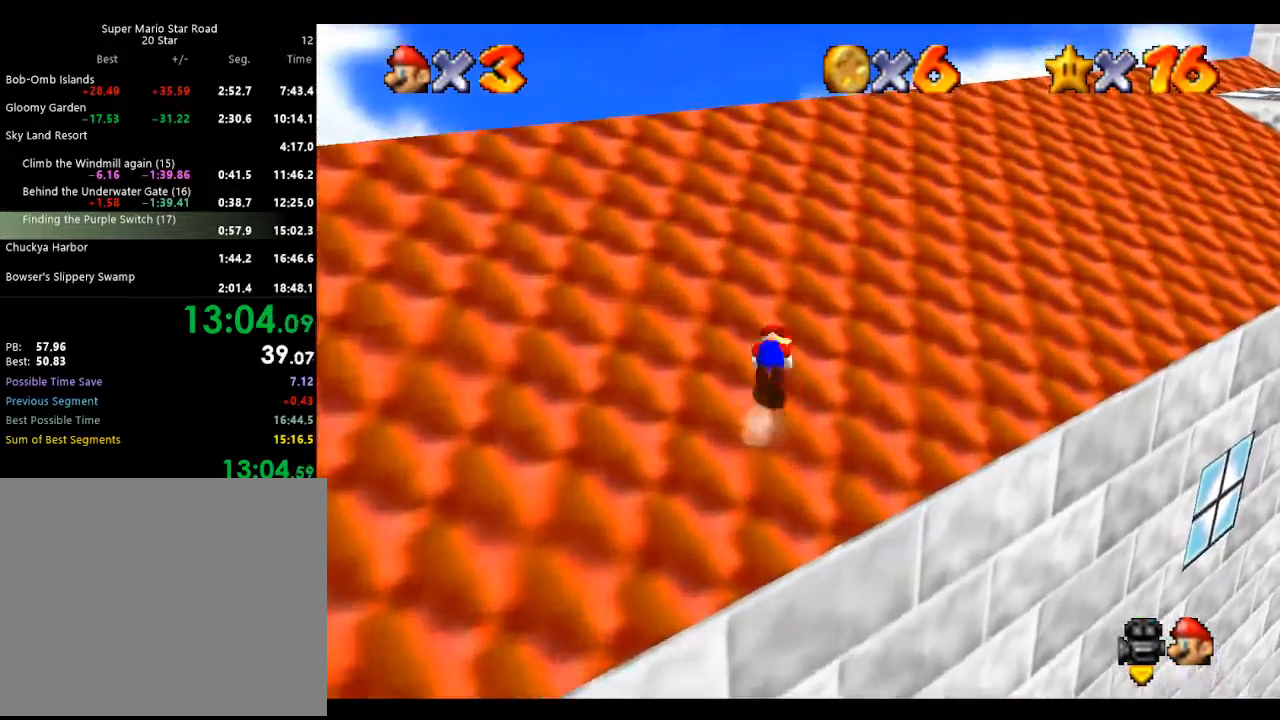
{"buttons": ["A", "B"], "left_stick": "up-right", "events": [[100, "B", "up"], [133, "A", "up"], [233, "left_stick", "up-right"], [433, "A", "down"], [433, "B", "down"]]}
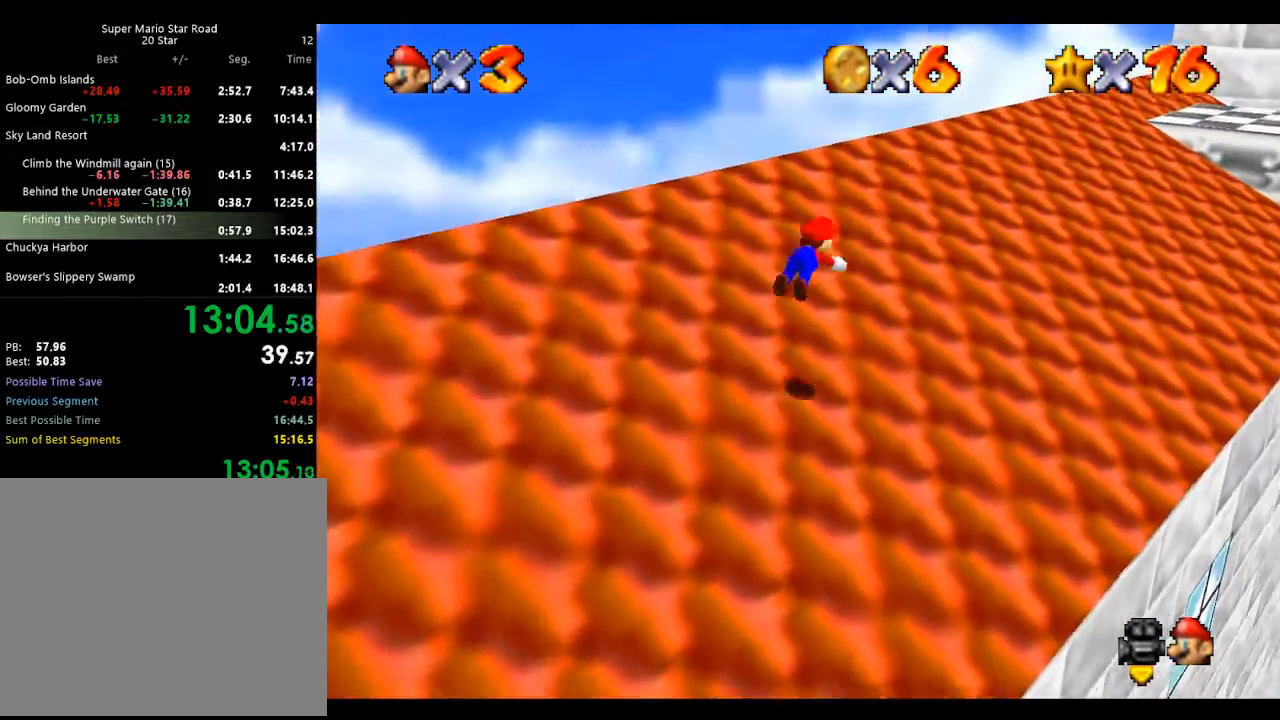
{"buttons": ["C_LEFT"], "left_stick": "up", "events": [[100, "A", "up"], [100, "B", "up"], [267, "C_LEFT", "down"], [333, "C_LEFT", "up"], [400, "C_LEFT", "down"], [400, "left_stick", "up"]]}
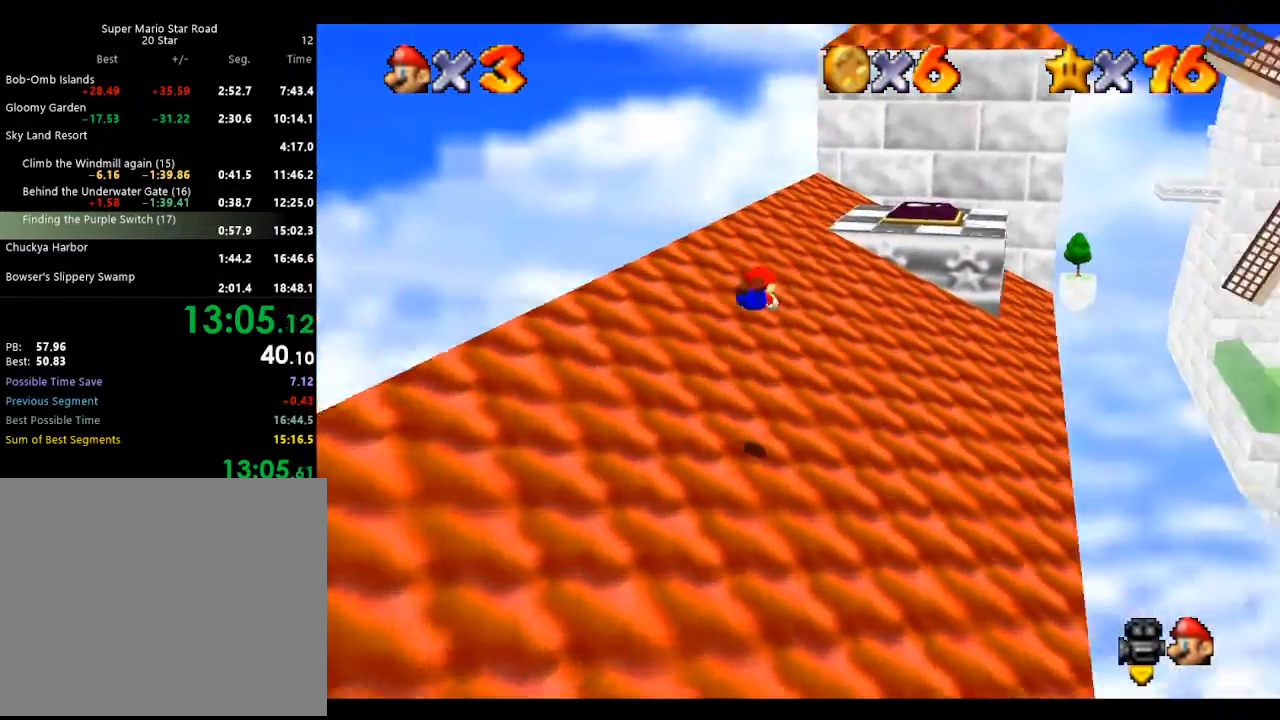
{"buttons": [], "left_stick": "up", "events": [[33, "C_LEFT", "up"], [100, "C_LEFT", "down"], [233, "C_LEFT", "up"], [333, "A", "down"], [367, "B", "down"], [500, "A", "up"], [500, "B", "up"]]}
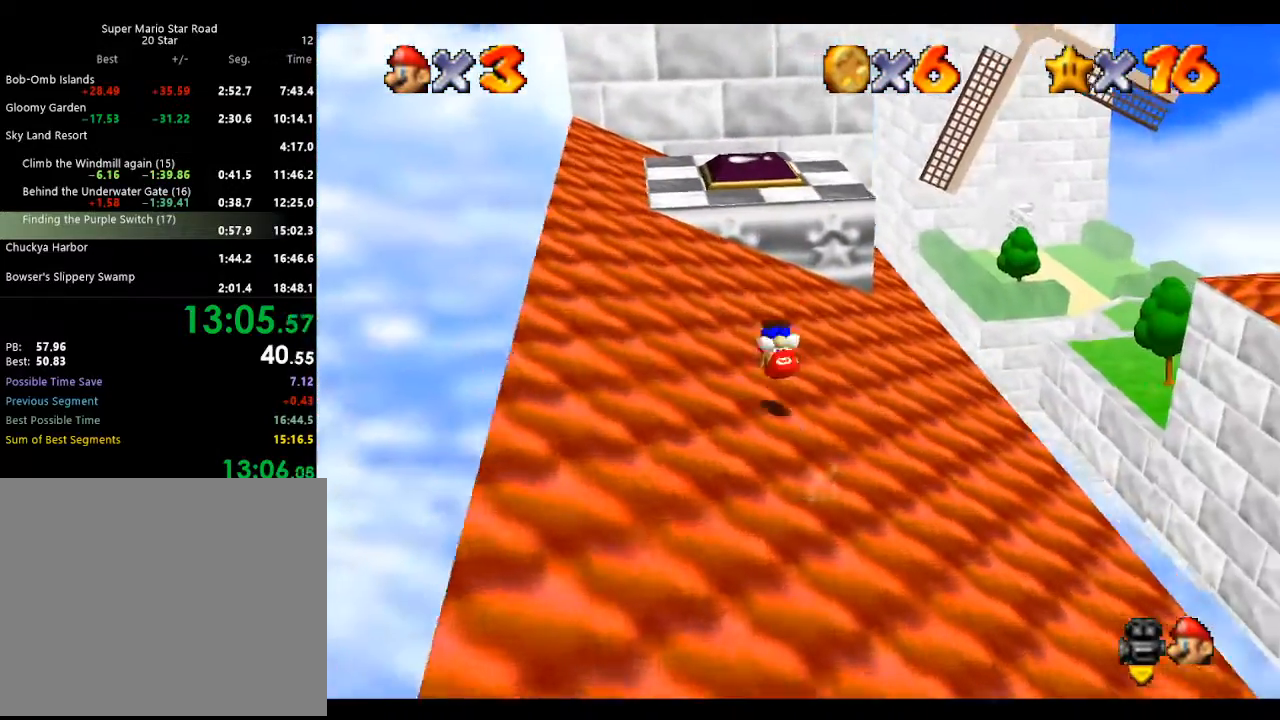
{"buttons": ["A"], "left_stick": "up", "events": [[400, "A", "down"]]}
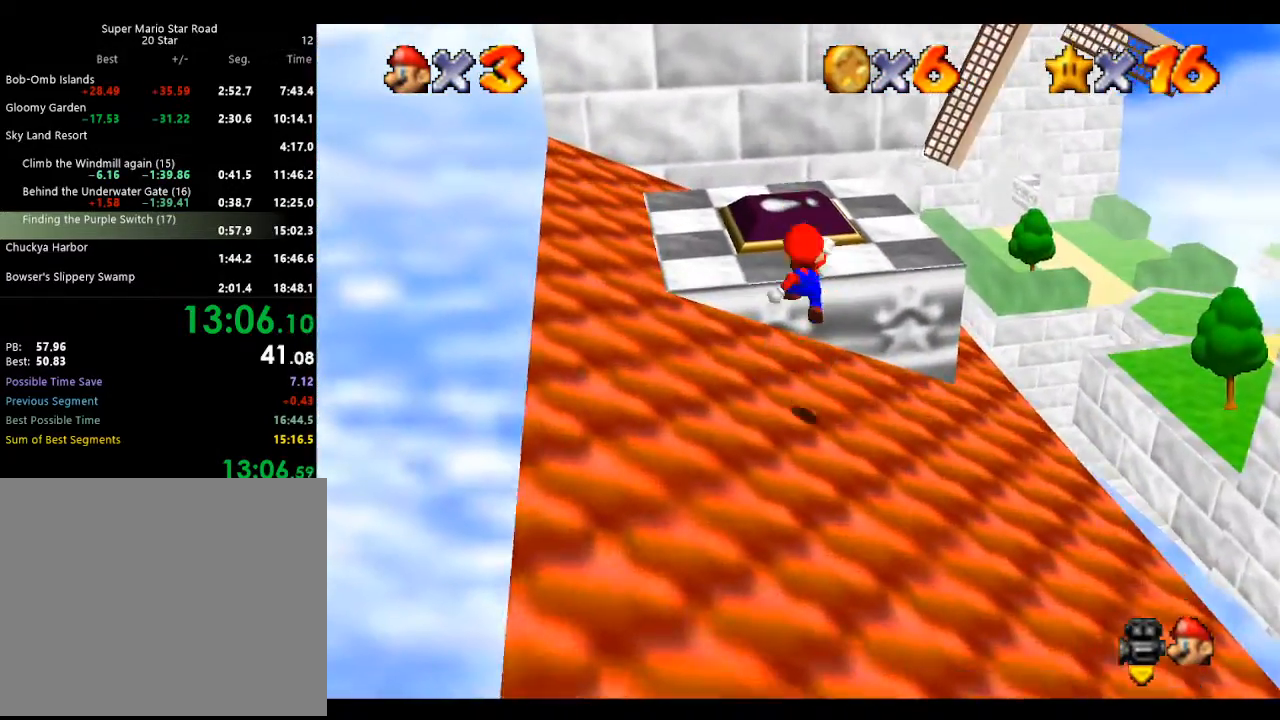
{"buttons": [], "left_stick": "center", "events": [[100, "A", "up"], [133, "left_stick", "up-left"], [233, "C_LEFT", "down"], [267, "left_stick", "center"], [300, "C_LEFT", "up"], [400, "C_LEFT", "down"], [500, "C_LEFT", "up"]]}
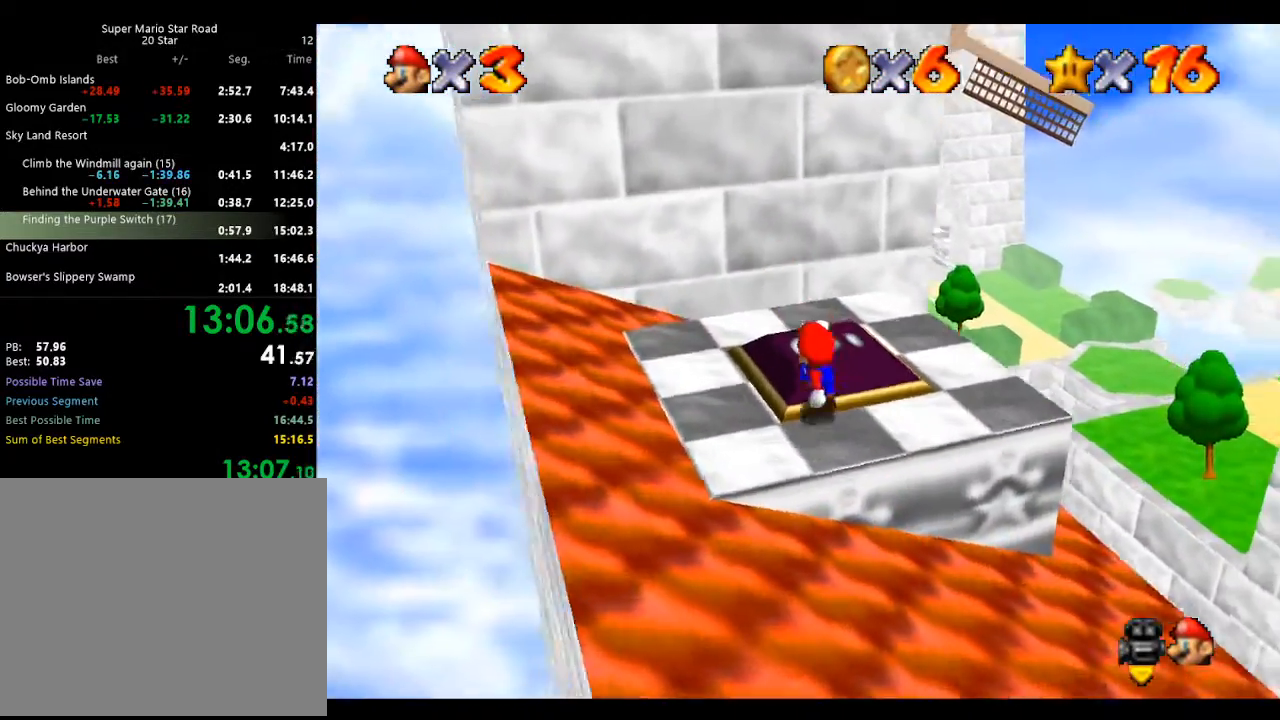
{"buttons": [], "left_stick": "down-right", "events": [[33, "C_LEFT", "down"], [67, "left_stick", "up"], [167, "C_LEFT", "up"], [300, "left_stick", "right"], [400, "left_stick", "down-right"]]}
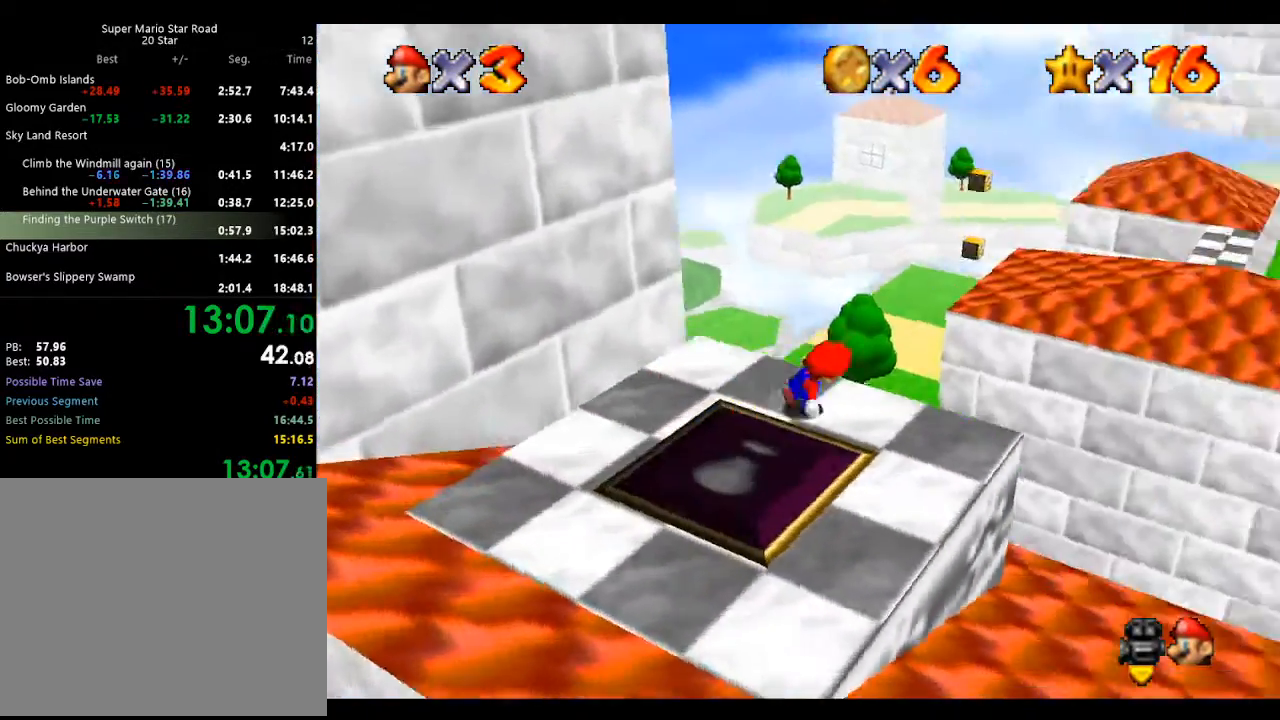
{"buttons": [], "left_stick": "right", "events": [[267, "left_stick", "right"]]}
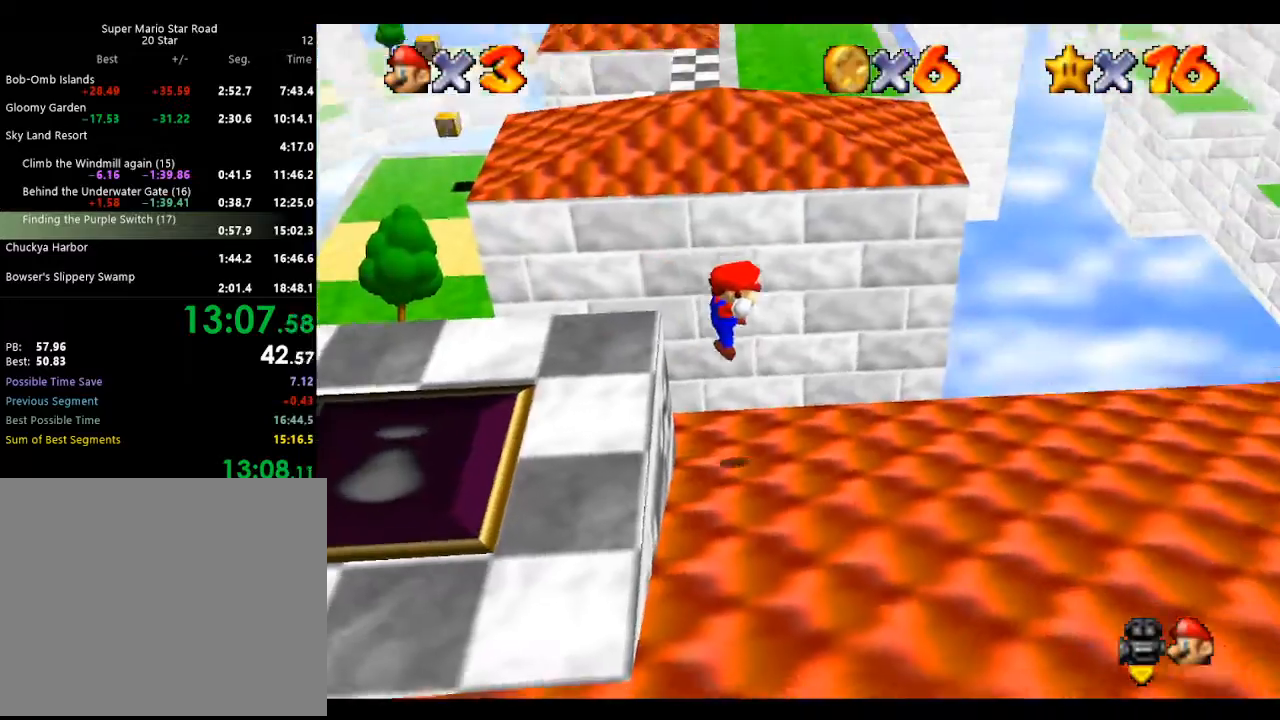
{"buttons": [], "left_stick": "up-right", "events": [[500, "left_stick", "up-right"]]}
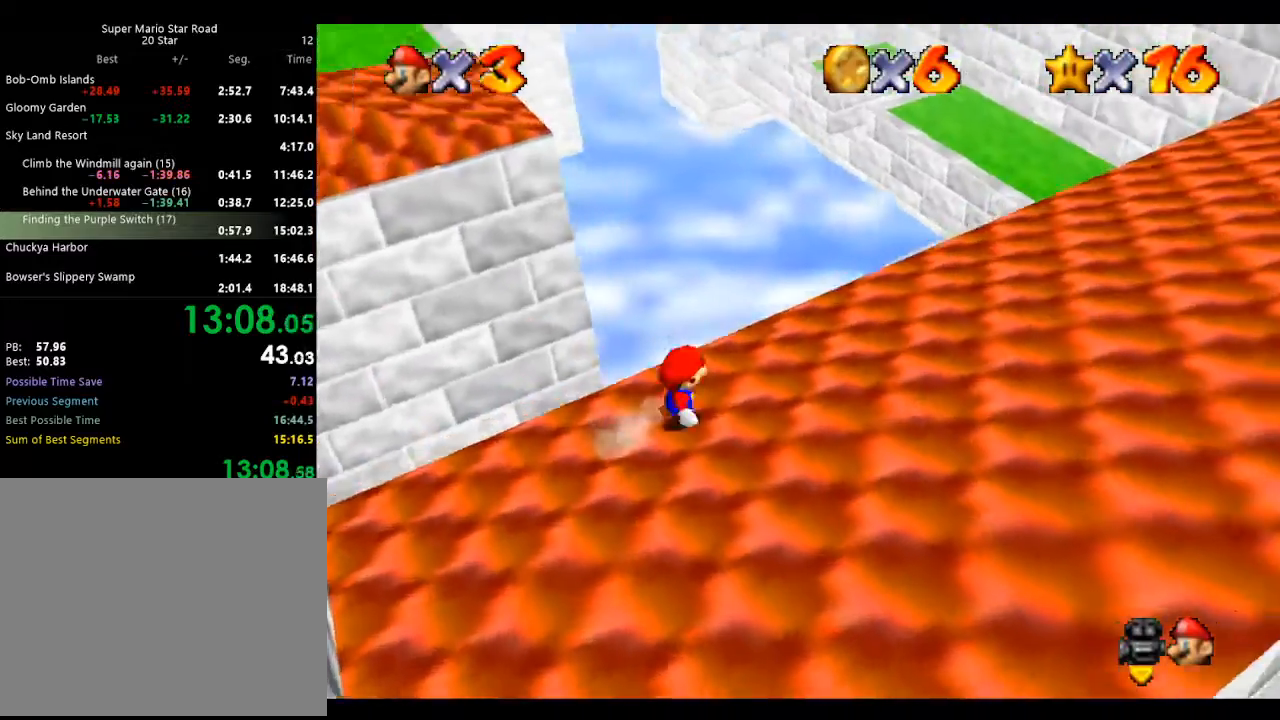
{"buttons": [], "left_stick": "up", "events": [[300, "B", "down"], [400, "left_stick", "up"], [433, "B", "up"]]}
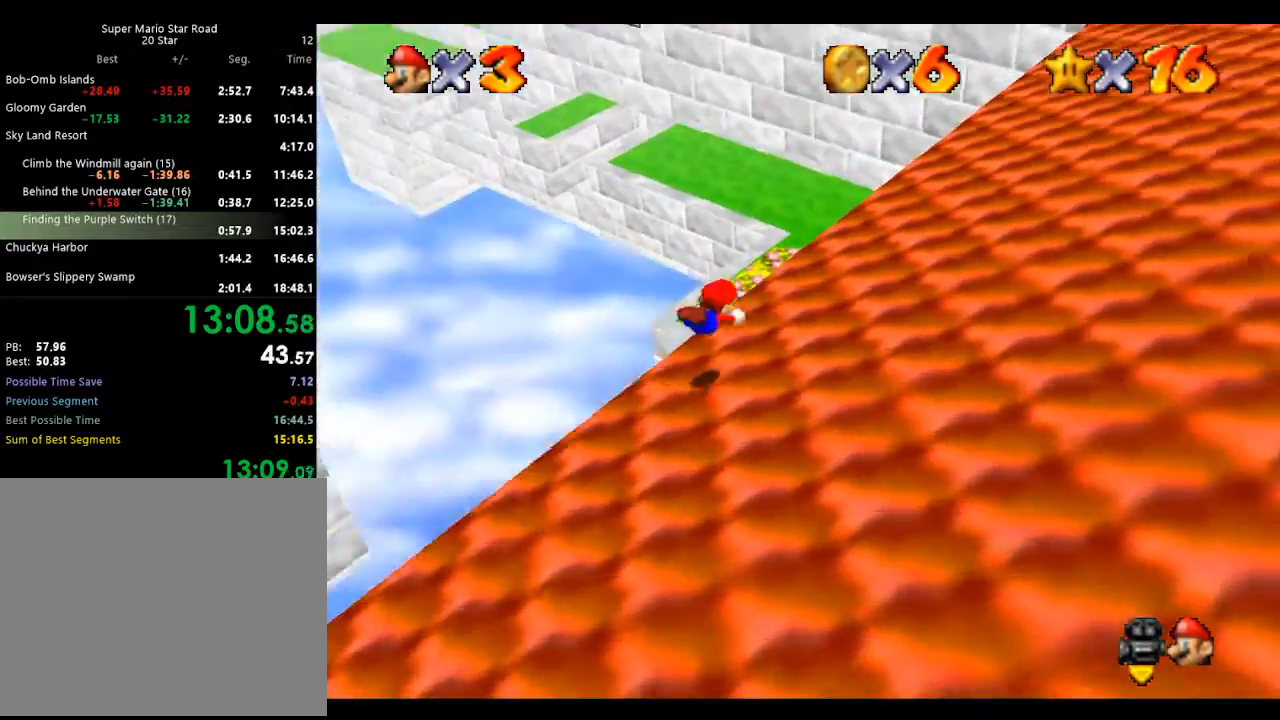
{"buttons": [], "left_stick": "up-left", "events": [[100, "left_stick", "up-right"], [233, "A", "down"], [267, "B", "down"], [333, "A", "up"], [333, "B", "up"], [333, "left_stick", "up"], [500, "left_stick", "up-left"]]}
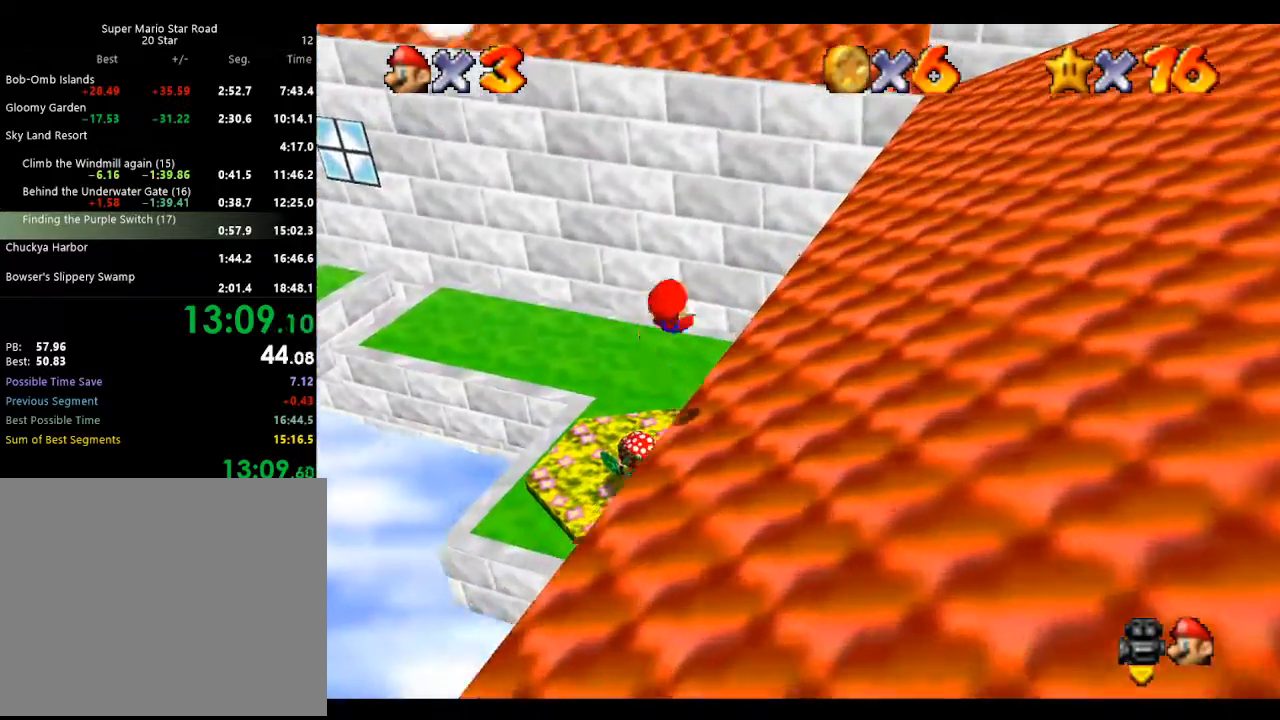
{"buttons": [], "left_stick": "up-left", "events": [[33, "C_LEFT", "down"], [133, "C_LEFT", "up"], [233, "C_LEFT", "down"], [300, "C_LEFT", "up"], [400, "C_LEFT", "down"], [500, "C_LEFT", "up"]]}
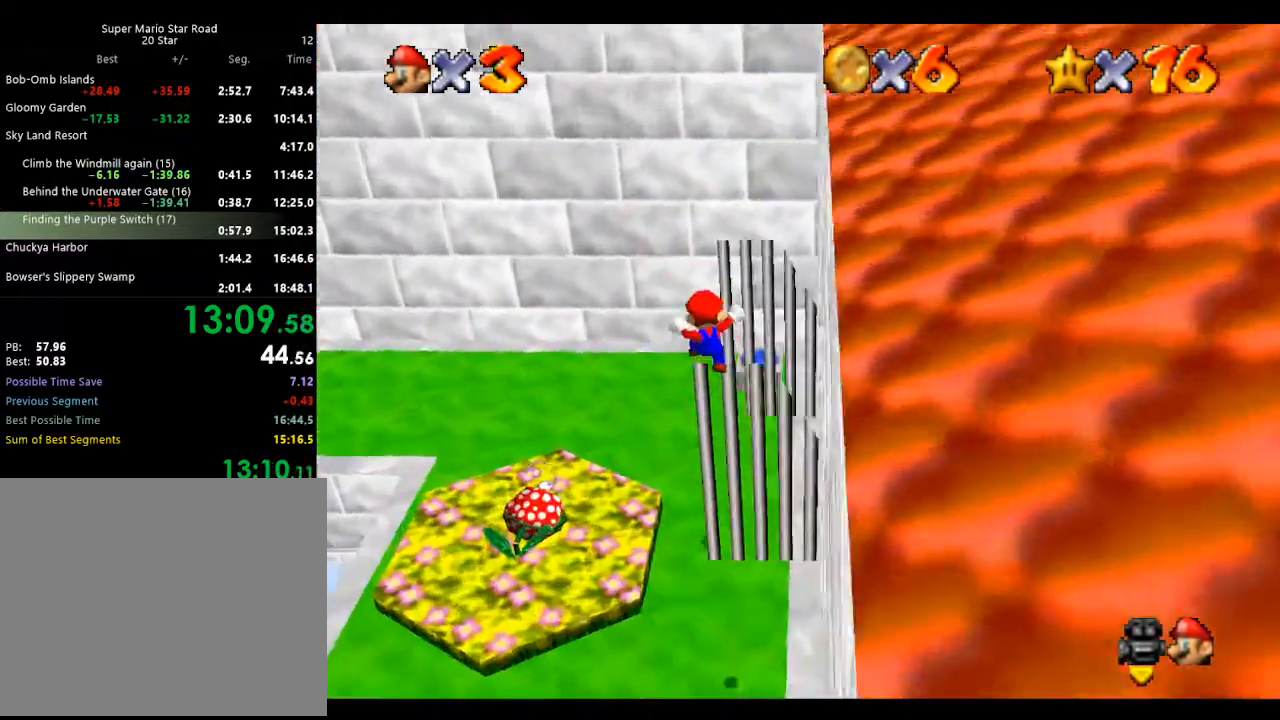
{"buttons": [], "left_stick": "up-left", "events": [[67, "C_LEFT", "down"], [167, "C_LEFT", "up"]]}
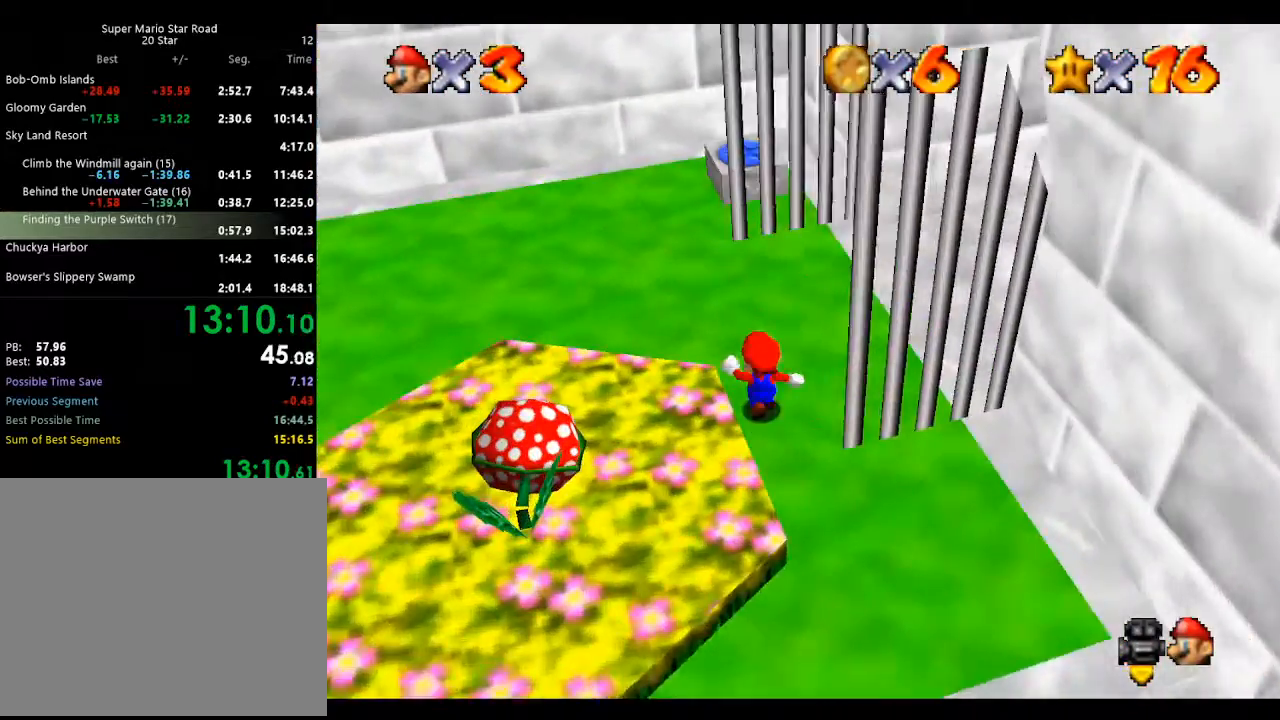
{"buttons": ["Z"], "left_stick": "up-right", "events": [[67, "left_stick", "up-right"], [300, "Z", "down"], [333, "A", "down"], [400, "A", "up"]]}
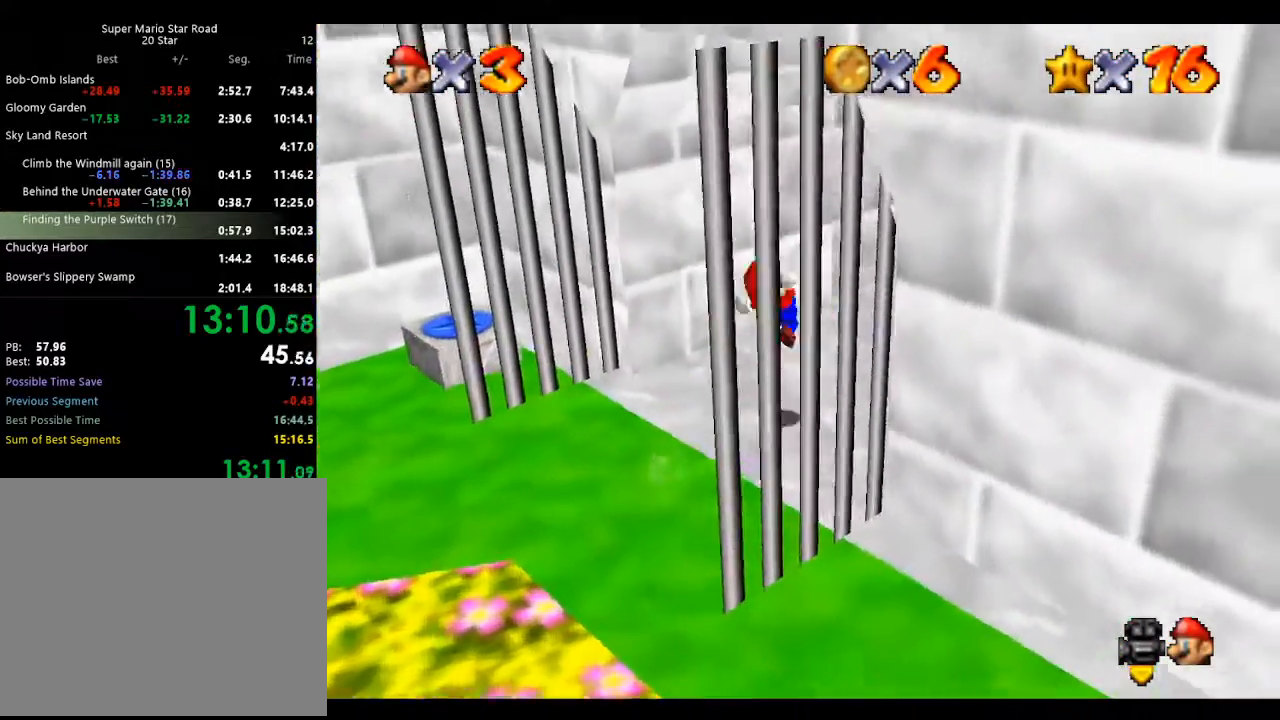
{"buttons": [], "left_stick": "center", "events": [[67, "C_LEFT", "down"], [133, "C_LEFT", "up"], [167, "Z", "up"], [200, "left_stick", "up"], [500, "left_stick", "center"]]}